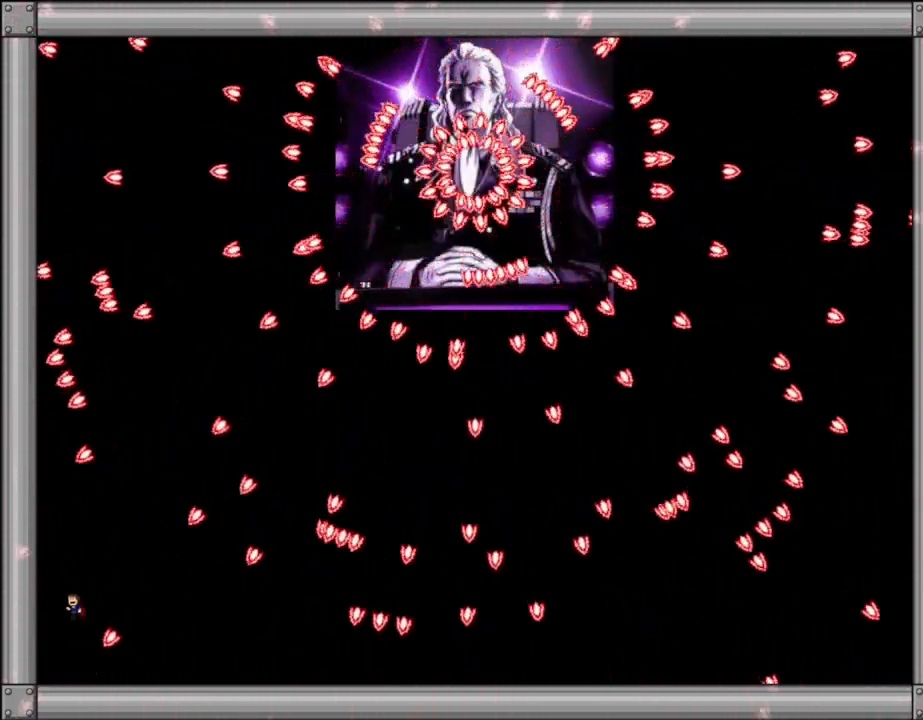
Gameplay with keyboard; each line is a JSON object with the keys held at the frame after it. "events" lists presses ("down") and releases ("up") of "down", "l_up", "left", "r", "r_up", "right", "up" and "z" between this image and that frame as [ms after this image, input, new state], when the widget could be followed in between. No other keys are recorded. Mouse input is not recorded. Key names are as the overlay labels them; some are game actions (e.g. jump) rather than physical keys.
{"keys": ["right"], "events": [[17, "right", "down"], [150, "right", "up"], [217, "left", "down"], [317, "l_up", "down"], [367, "left", "up"], [400, "l_up", "up"], [434, "right", "down"]]}
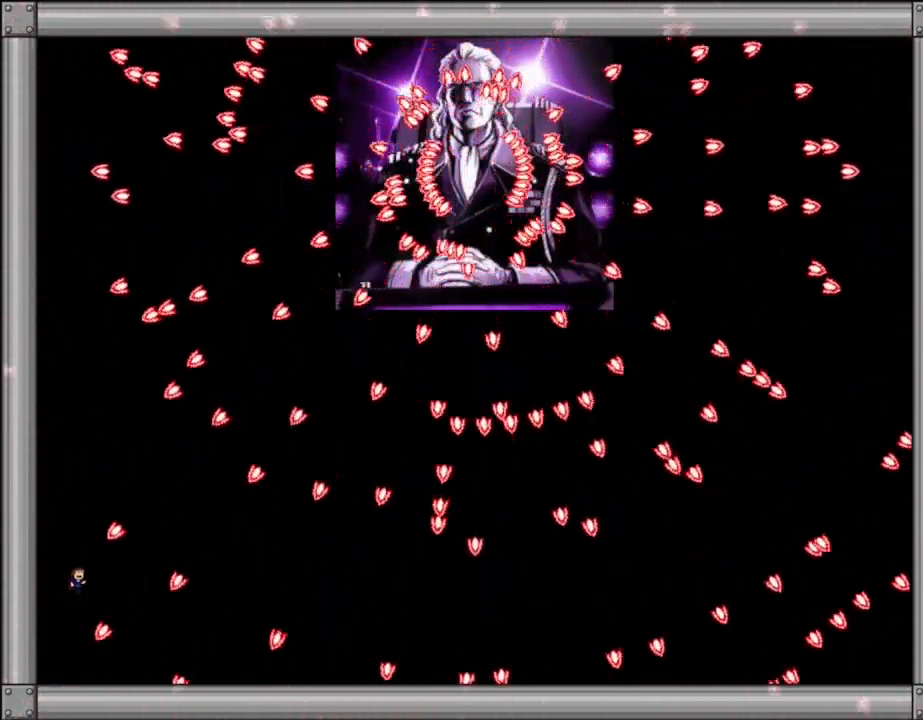
{"keys": ["left"], "events": [[150, "right", "up"], [200, "left", "down"]]}
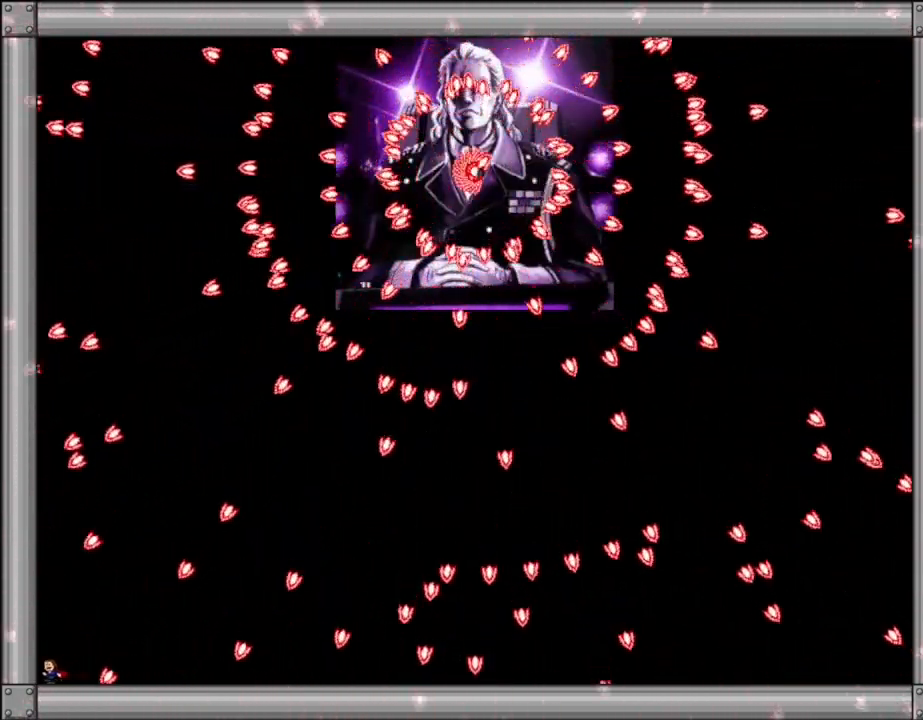
{"keys": ["right"], "events": [[67, "left", "up"], [384, "l_up", "down"], [384, "right", "down"], [500, "l_up", "up"]]}
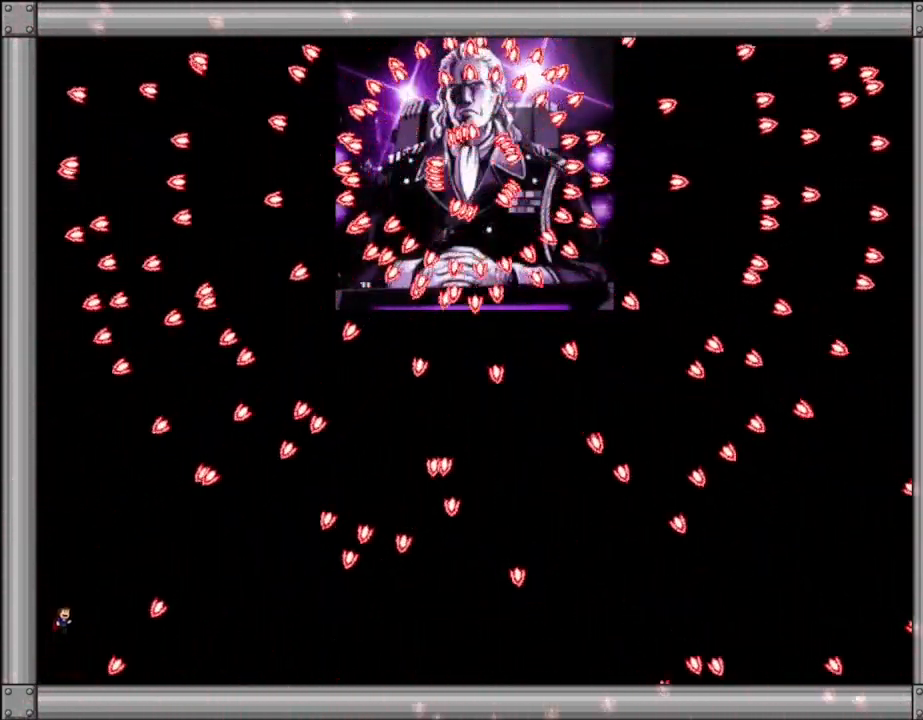
{"keys": [], "events": [[484, "right", "up"]]}
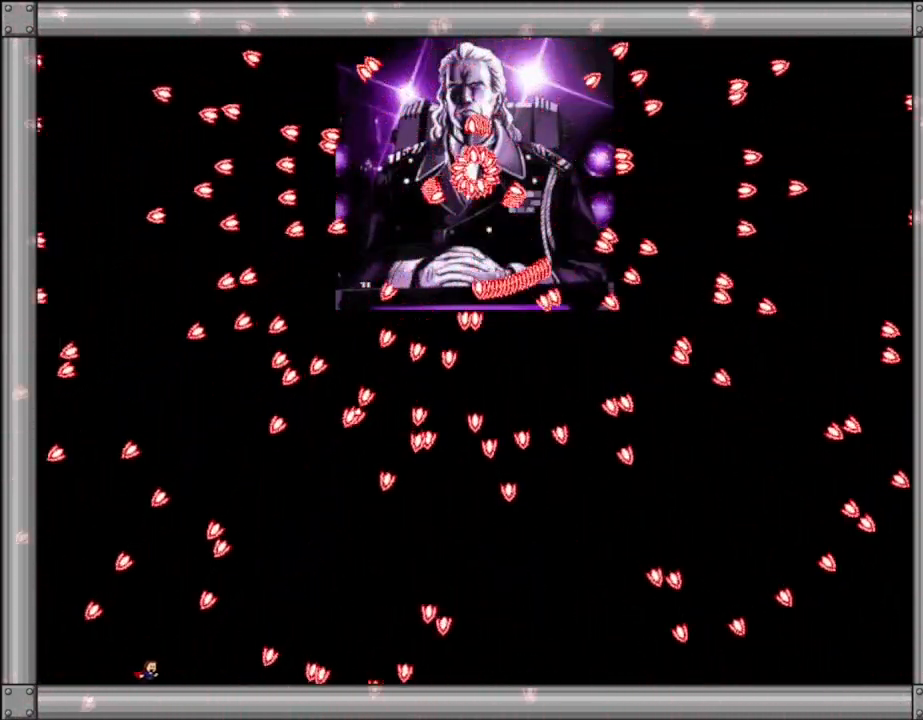
{"keys": ["l_up"], "events": [[17, "left", "down"], [267, "left", "up"], [317, "left", "down"], [434, "l_up", "down"], [484, "left", "up"]]}
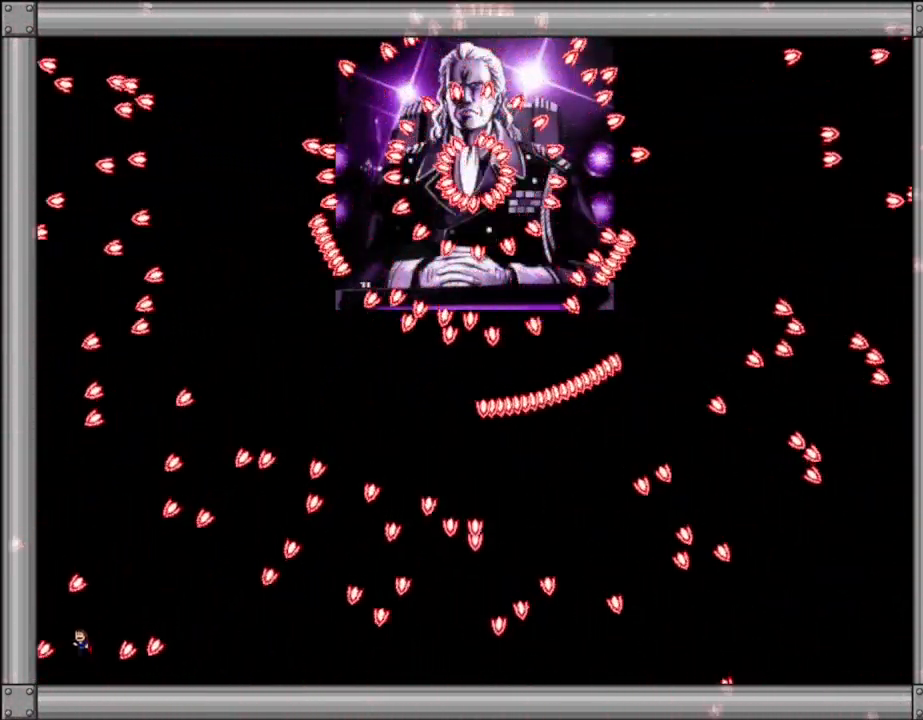
{"keys": ["left"], "events": [[17, "l_up", "up"], [34, "right", "down"], [234, "right", "up"], [334, "left", "down"]]}
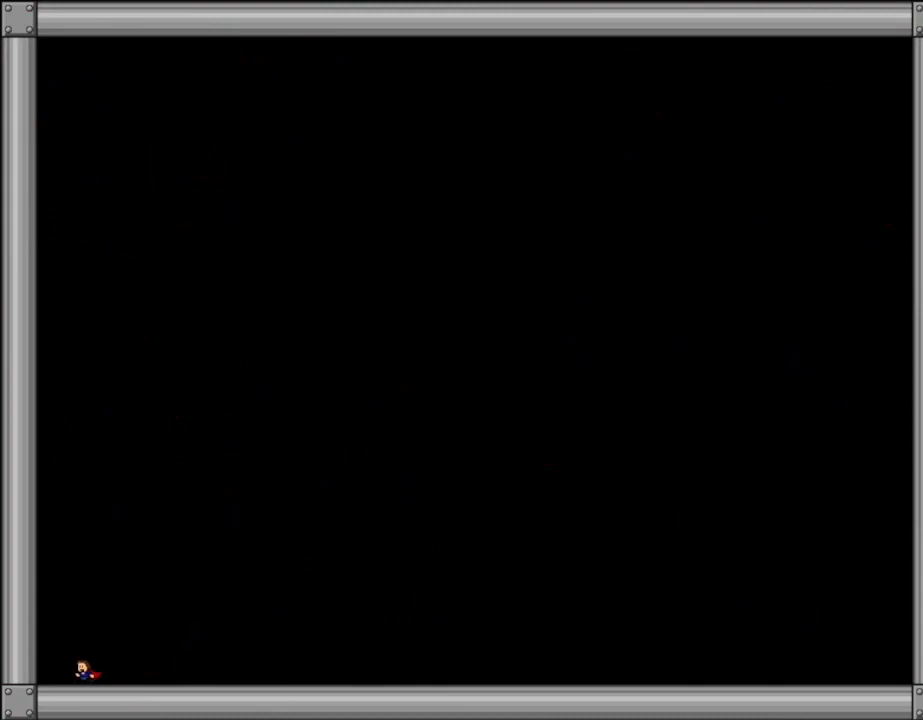
{"keys": [], "events": [[67, "left", "up"]]}
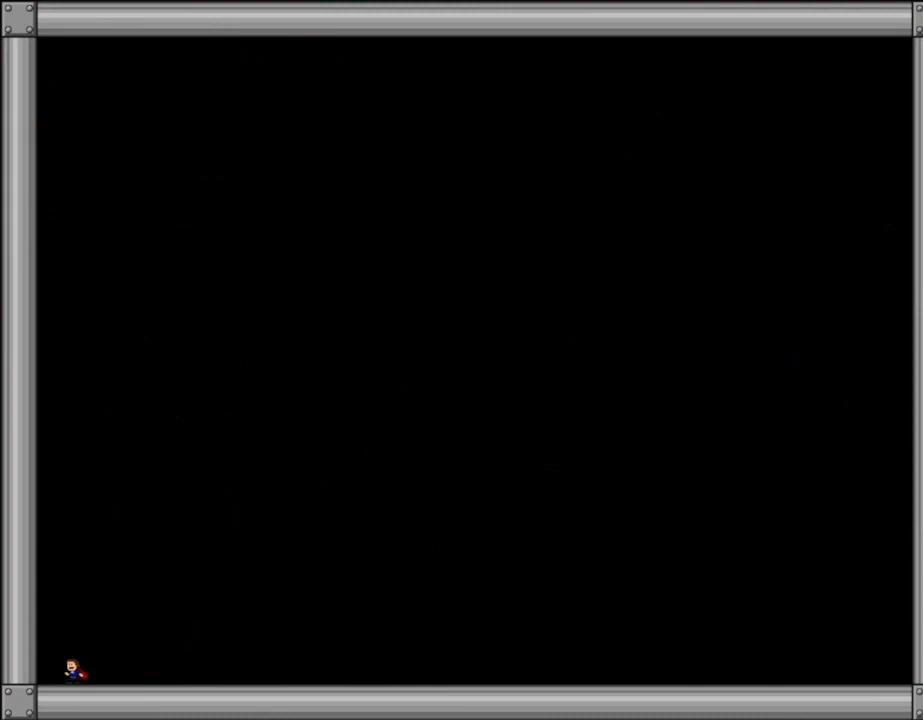
{"keys": ["right"], "events": [[434, "right", "down"]]}
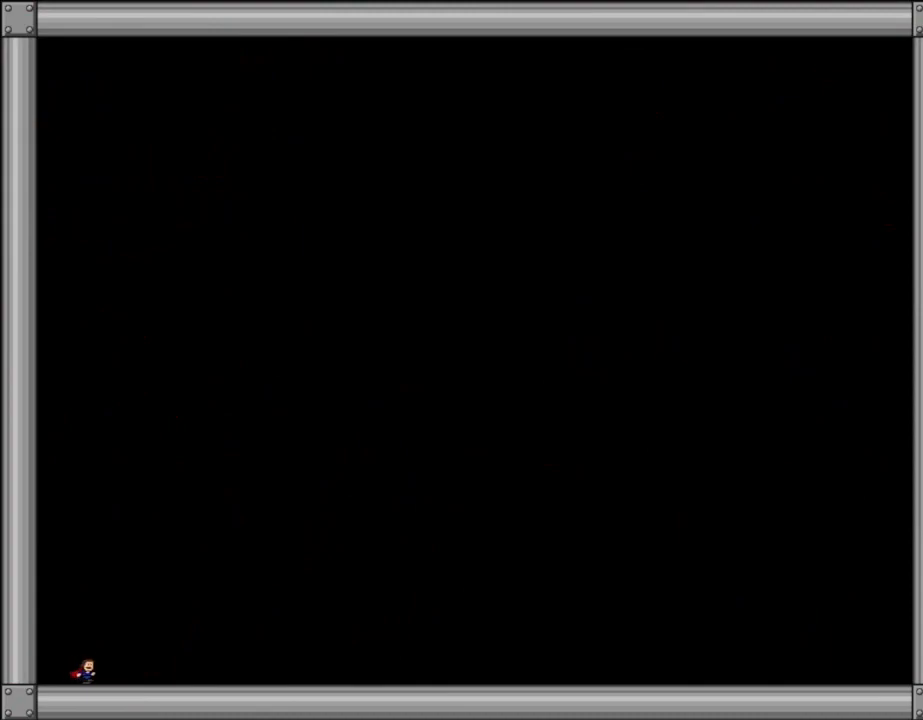
{"keys": ["left"], "events": [[67, "l_up", "down"], [134, "l_up", "up"], [417, "left", "down"], [434, "right", "up"], [467, "l_up", "down"], [500, "l_up", "up"]]}
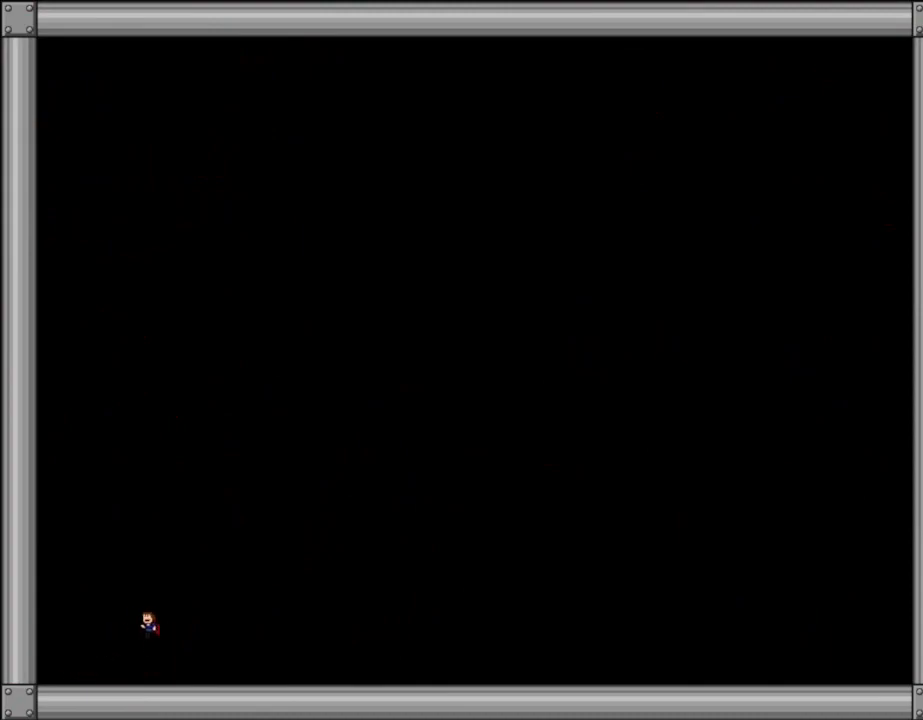
{"keys": ["left"], "events": [[317, "l_up", "down"], [317, "z", "down"], [384, "l_up", "up"], [384, "z", "up"]]}
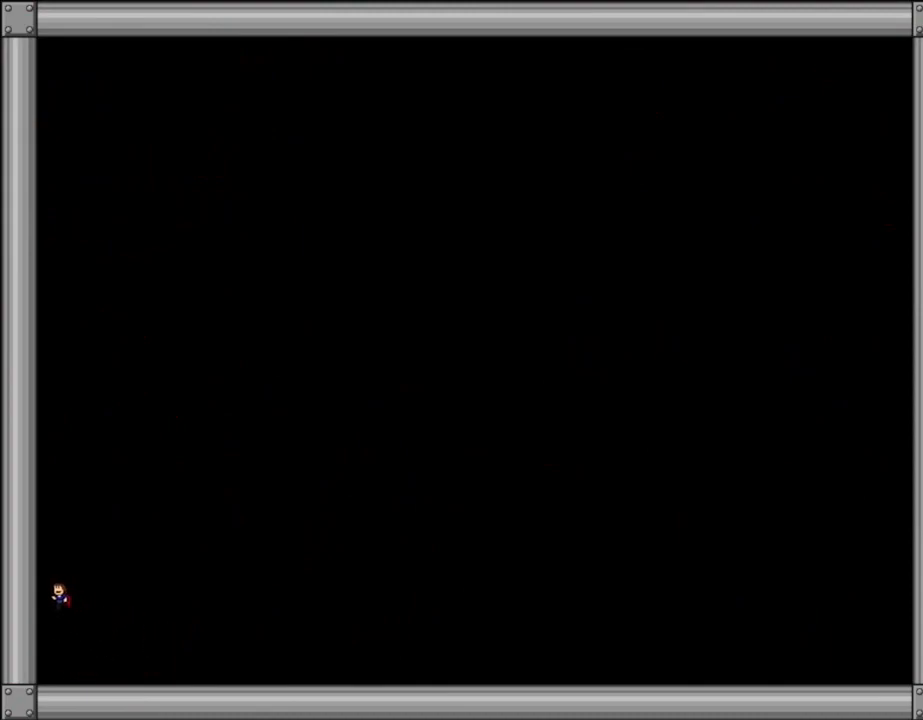
{"keys": [], "events": [[334, "left", "up"]]}
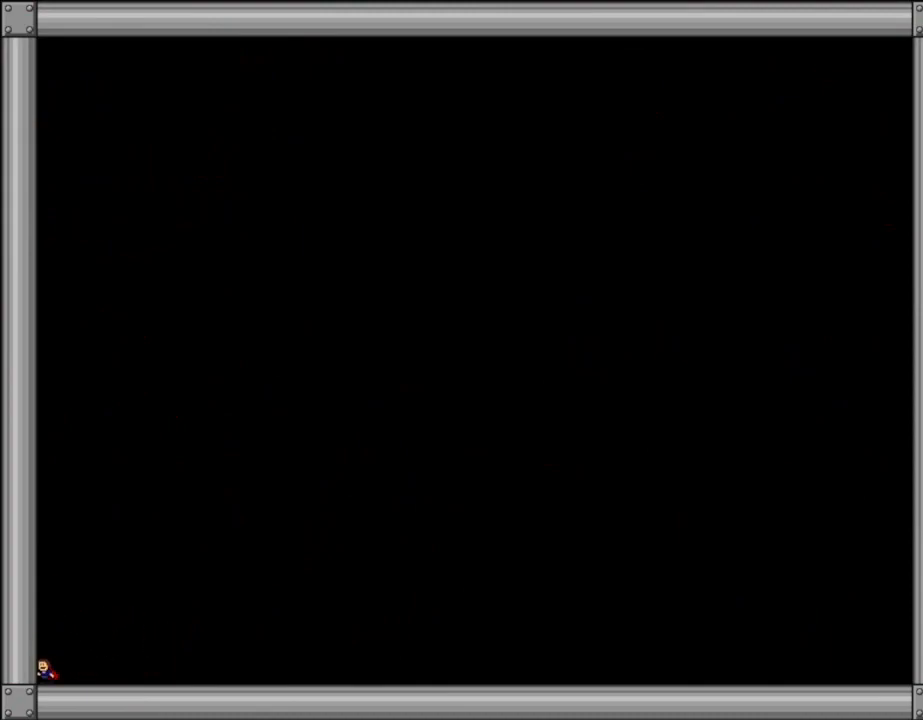
{"keys": [], "events": [[17, "right", "down"], [67, "right", "up"], [234, "z", "down"], [384, "z", "up"]]}
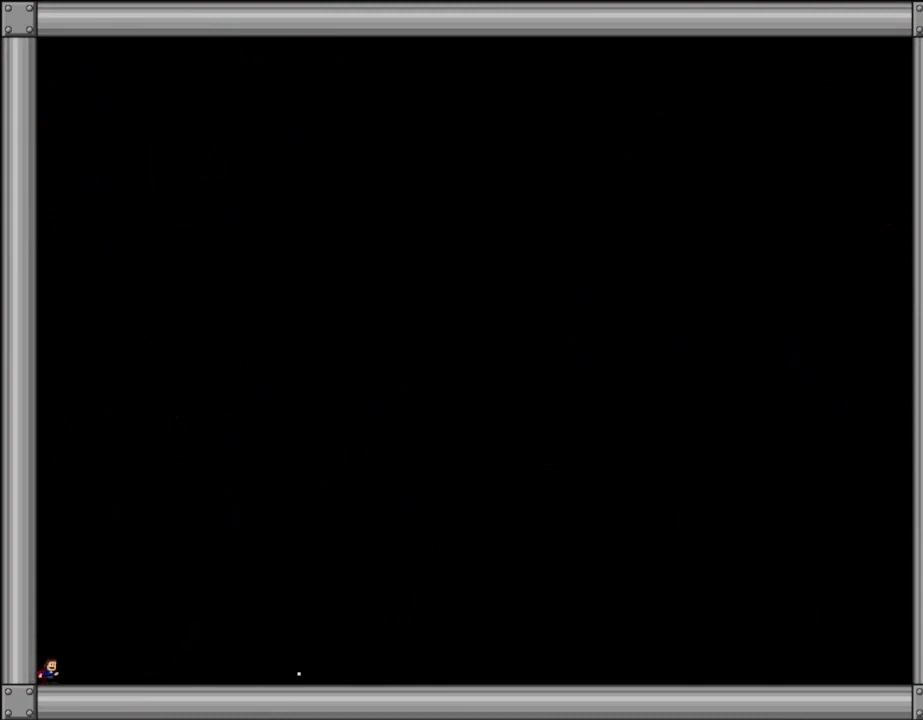
{"keys": ["left"], "events": [[17, "z", "down"], [167, "z", "up"], [250, "z", "down"], [284, "left", "down"], [434, "z", "up"]]}
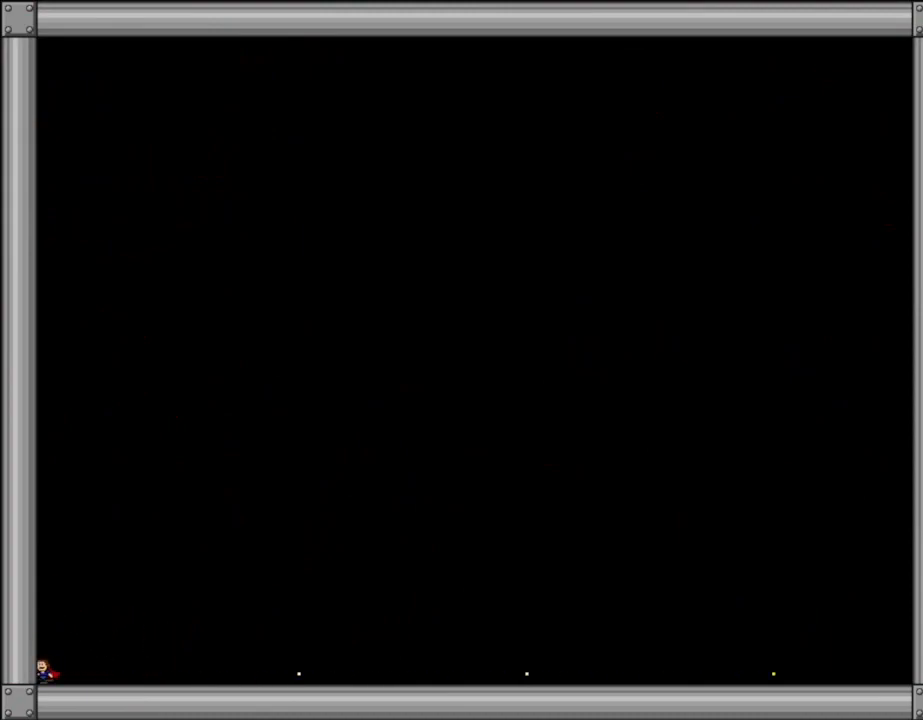
{"keys": [], "events": [[17, "z", "down"], [134, "l_up", "down"], [167, "left", "up"], [217, "right", "down"], [234, "z", "up"], [300, "l_up", "up"], [484, "right", "up"]]}
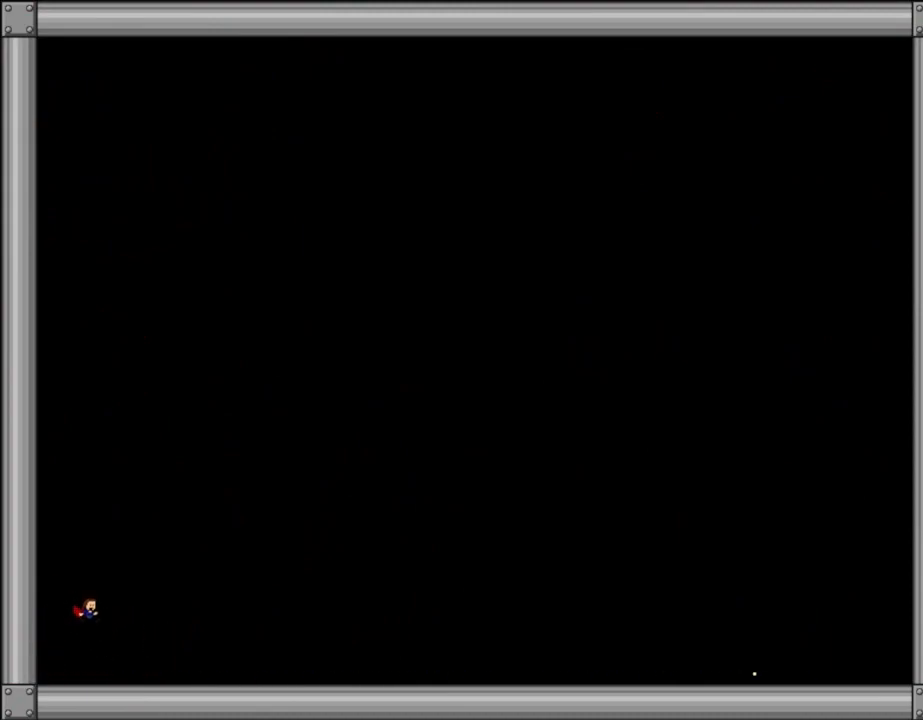
{"keys": [], "events": [[284, "z", "down"], [334, "l_up", "down"], [484, "l_up", "up"], [500, "z", "up"]]}
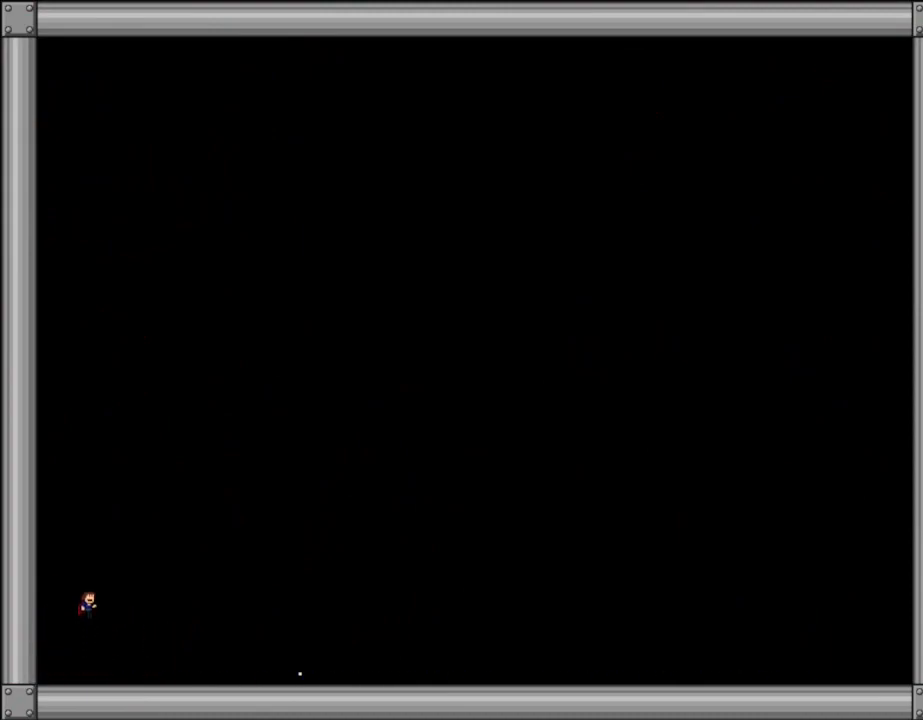
{"keys": ["l_up", "z"], "events": [[134, "z", "down"], [217, "l_up", "down"], [367, "z", "up"], [484, "z", "down"]]}
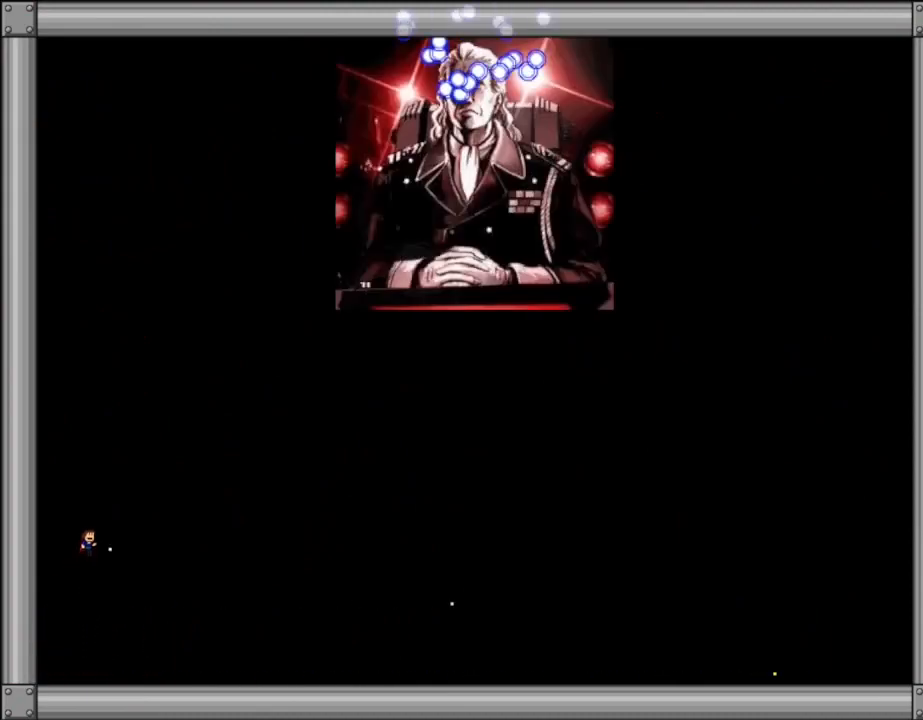
{"keys": ["z"], "events": [[84, "l_up", "up"], [150, "z", "up"], [234, "z", "down"], [250, "l_up", "down"], [334, "l_up", "up"], [400, "z", "up"], [500, "z", "down"]]}
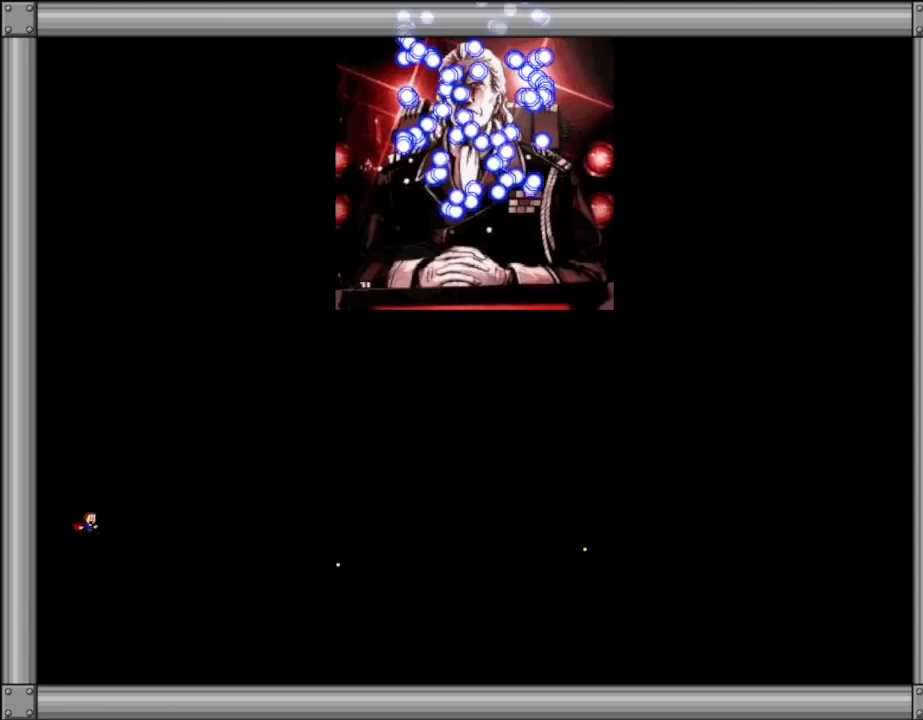
{"keys": [], "events": [[200, "z", "up"], [300, "z", "down"], [500, "z", "up"]]}
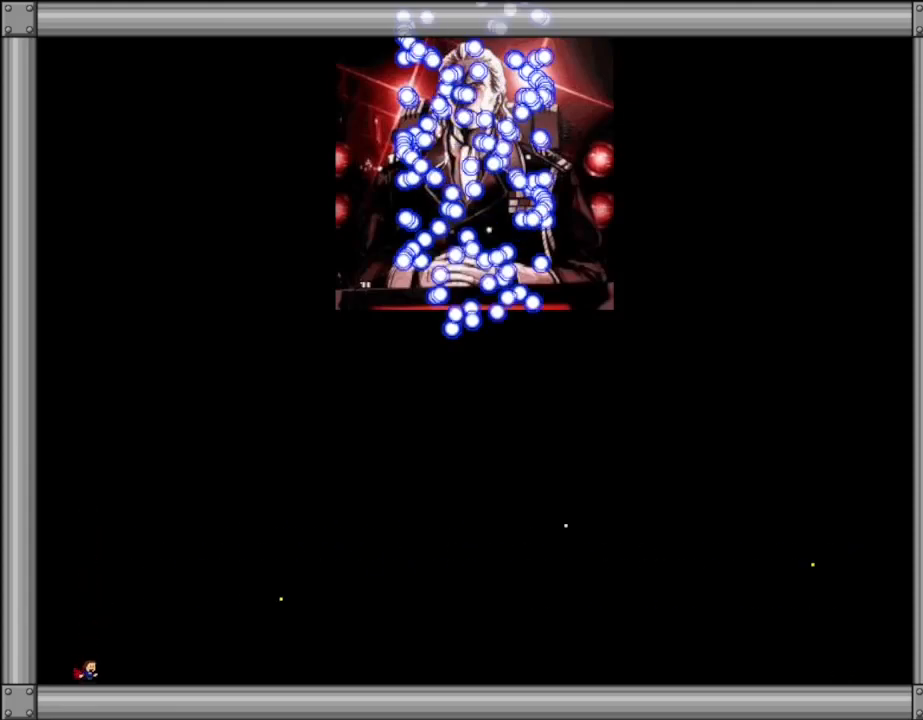
{"keys": ["z"], "events": [[67, "z", "down"], [100, "l_up", "down"], [200, "l_up", "up"], [217, "z", "up"], [350, "z", "down"]]}
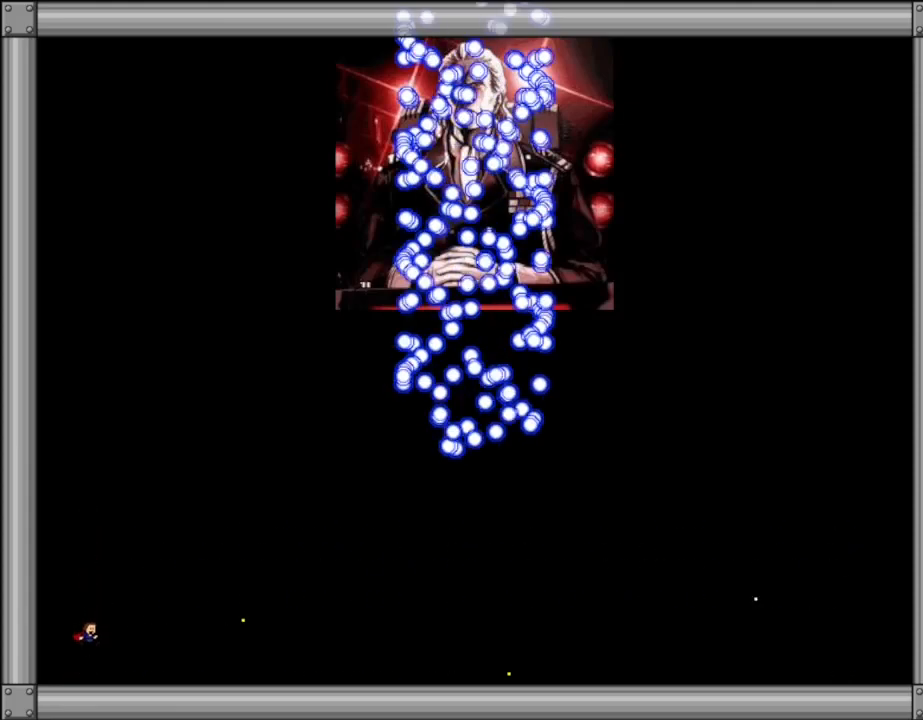
{"keys": ["left", "z"], "events": [[67, "z", "up"], [150, "z", "down"], [184, "left", "down"], [250, "l_up", "down"], [350, "z", "up"], [367, "l_up", "up"], [484, "z", "down"]]}
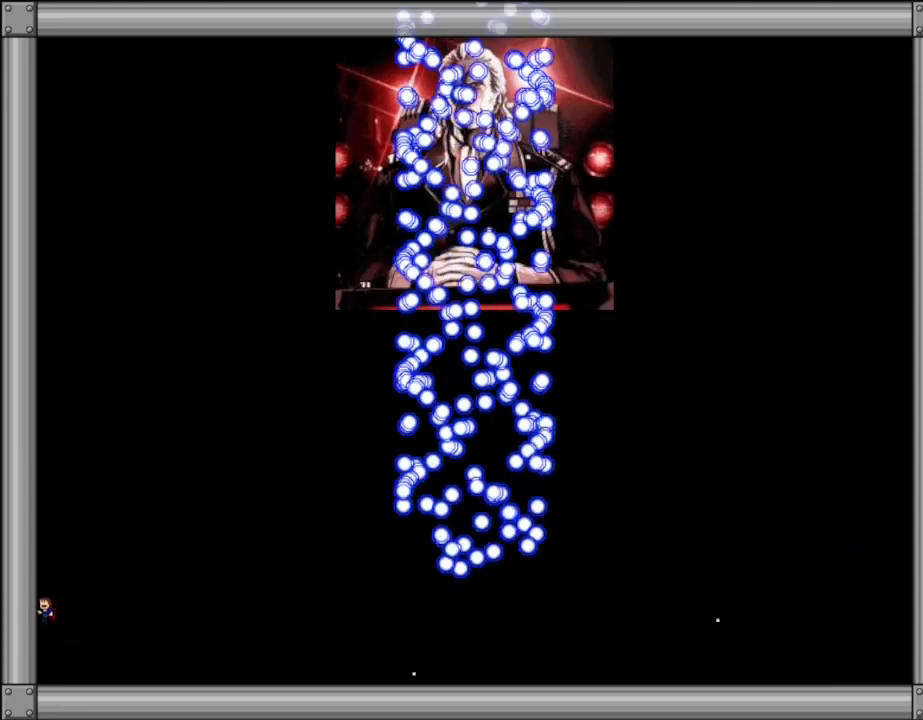
{"keys": ["left"], "events": [[84, "right", "down"], [100, "left", "up"], [200, "z", "up"], [300, "z", "down"], [334, "l_up", "down"], [350, "left", "down"], [367, "right", "up"], [467, "z", "up"], [500, "l_up", "up"]]}
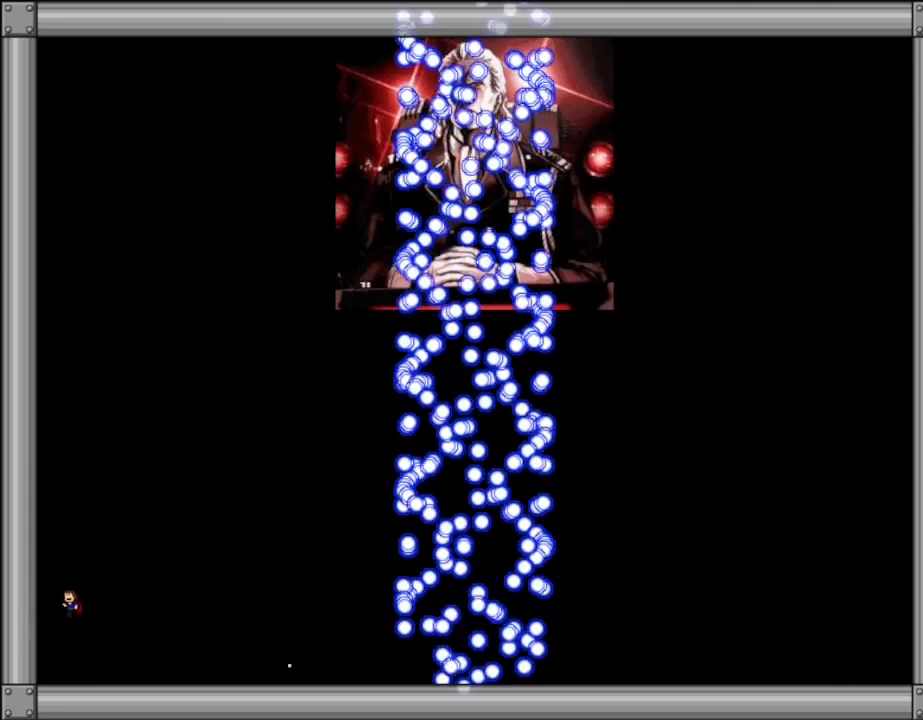
{"keys": ["left"], "events": [[50, "right", "down"], [67, "left", "up"], [67, "z", "down"], [250, "z", "up"], [300, "left", "down"], [317, "z", "down"], [334, "right", "up"], [500, "z", "up"]]}
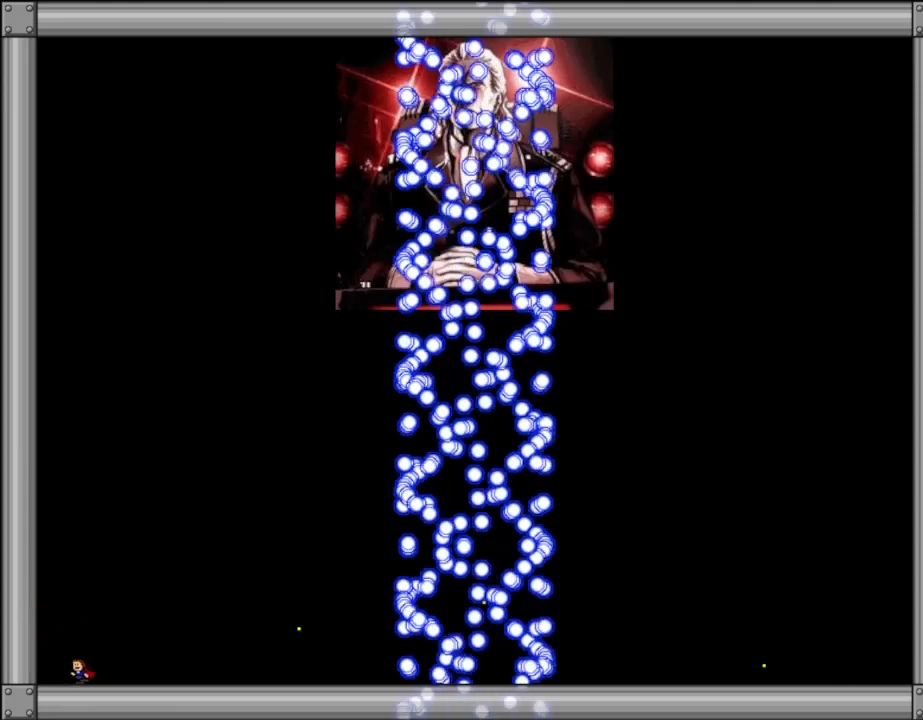
{"keys": ["left"], "events": [[17, "right", "down"], [34, "l_up", "down"], [50, "left", "up"], [67, "z", "down"], [217, "l_up", "up"], [217, "z", "up"], [284, "left", "down"], [284, "right", "up"], [300, "z", "down"], [500, "z", "up"]]}
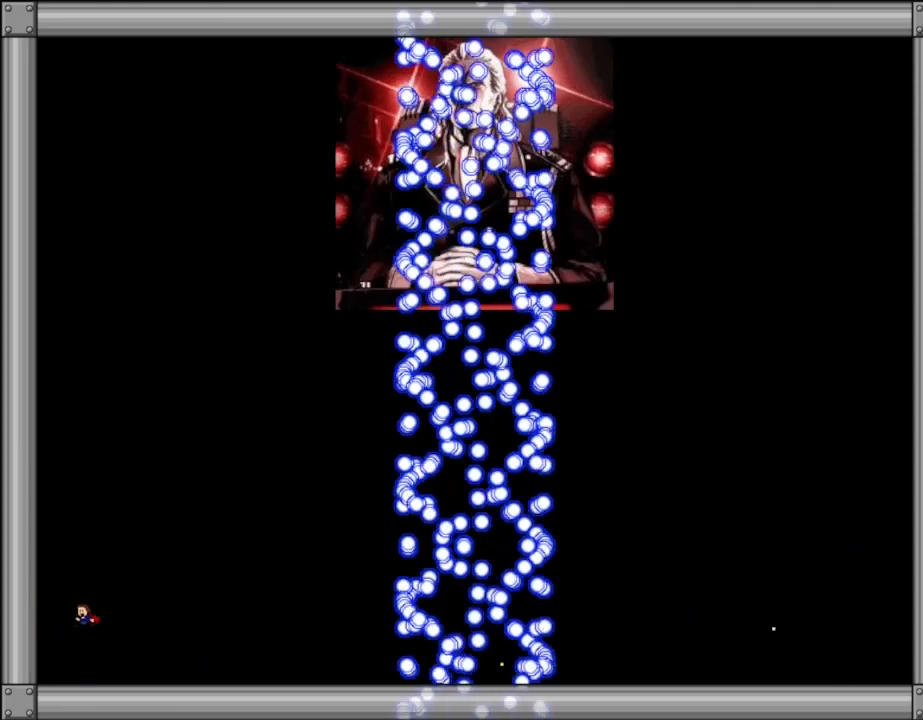
{"keys": ["left", "right", "z"], "events": [[67, "z", "down"], [184, "right", "down"], [217, "l_up", "down"], [217, "left", "up"], [400, "l_up", "up"], [400, "z", "up"], [500, "left", "down"], [500, "z", "down"]]}
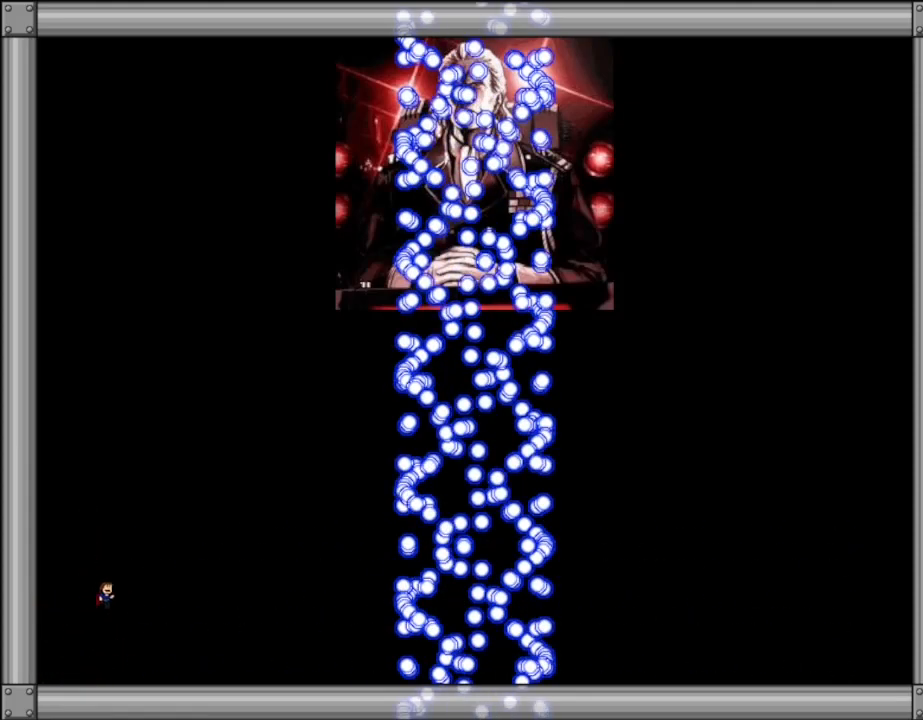
{"keys": ["l_up", "right"], "events": [[17, "right", "up"], [200, "z", "up"], [284, "z", "down"], [400, "right", "down"], [417, "left", "up"], [450, "z", "up"], [467, "l_up", "down"]]}
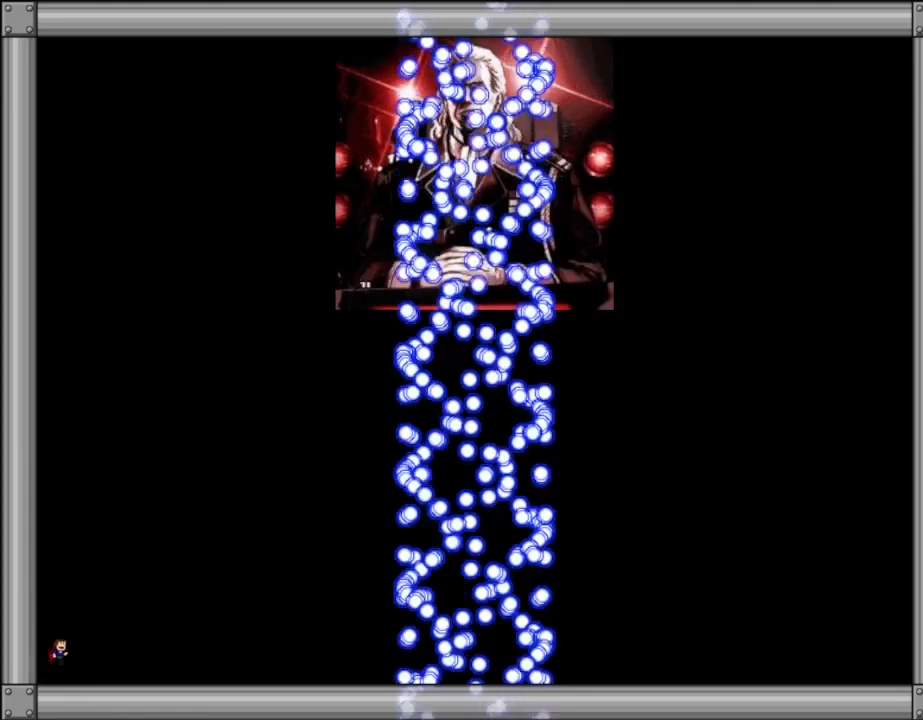
{"keys": ["left"], "events": [[34, "z", "down"], [134, "l_up", "up"], [150, "z", "up"], [234, "left", "down"], [234, "right", "up"], [250, "z", "down"], [484, "z", "up"]]}
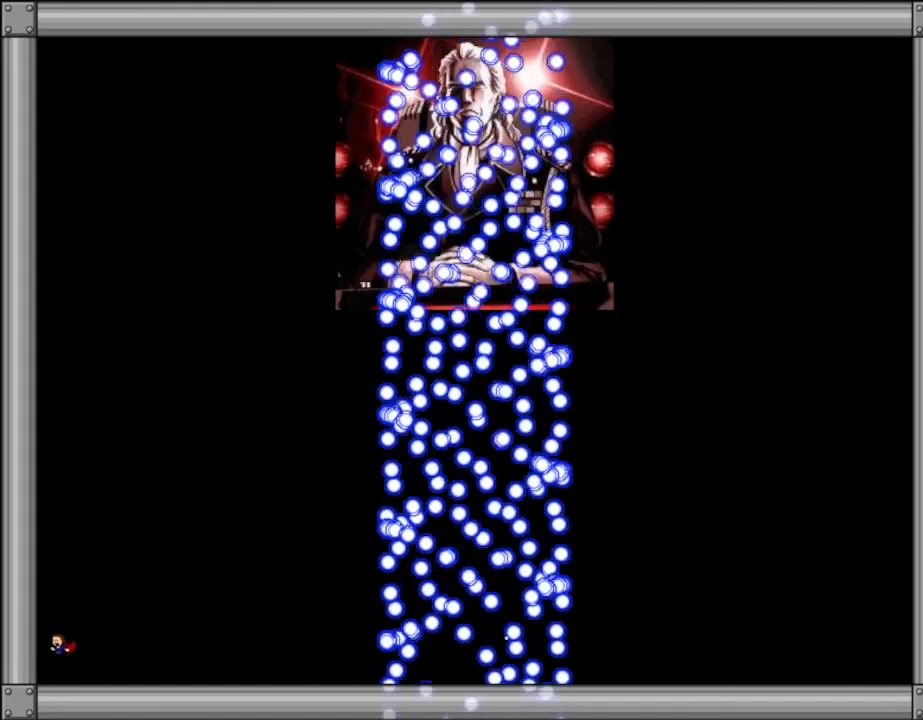
{"keys": ["left", "z"], "events": [[117, "z", "down"], [134, "l_up", "down"], [150, "right", "down"], [184, "left", "up"], [300, "l_up", "up"], [317, "z", "up"], [400, "z", "down"], [450, "left", "down"], [467, "right", "up"]]}
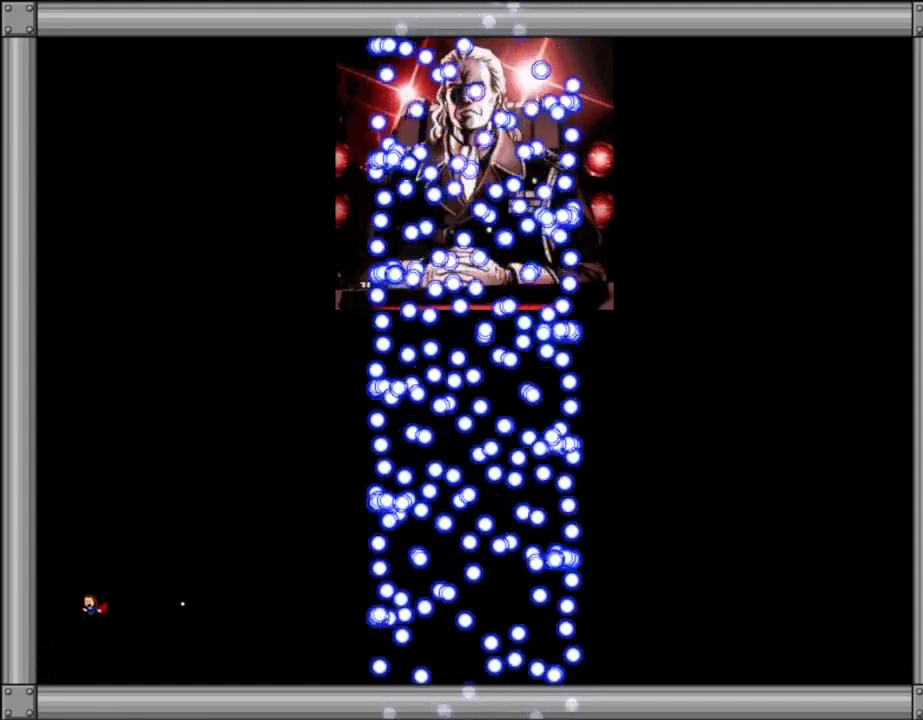
{"keys": ["right"], "events": [[117, "z", "up"], [217, "z", "down"], [334, "l_up", "down"], [334, "left", "up"], [334, "right", "down"], [450, "z", "up"], [484, "l_up", "up"]]}
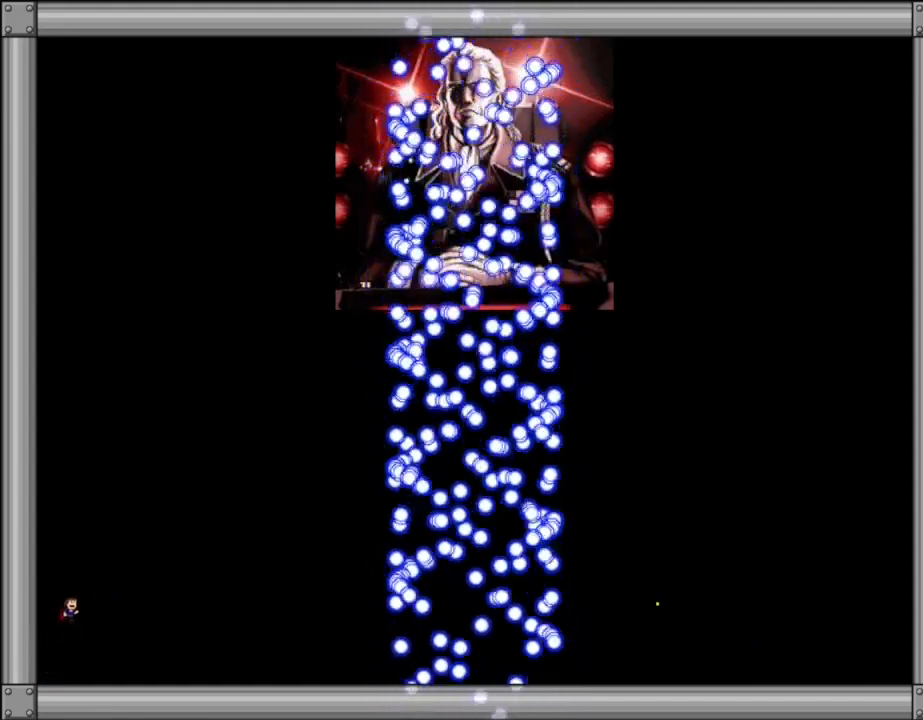
{"keys": ["left", "z"], "events": [[50, "z", "down"], [134, "left", "down"], [150, "right", "up"], [250, "z", "up"], [334, "z", "down"]]}
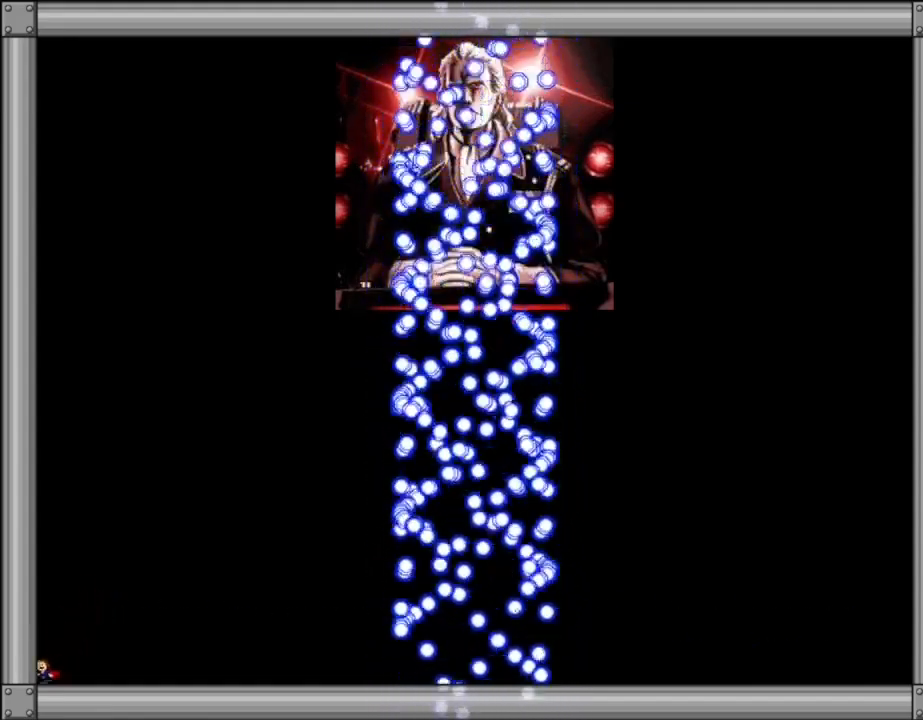
{"keys": ["z"], "events": [[34, "z", "up"], [84, "left", "up"], [117, "z", "down"], [134, "right", "down"], [267, "right", "up"], [300, "z", "up"], [417, "z", "down"]]}
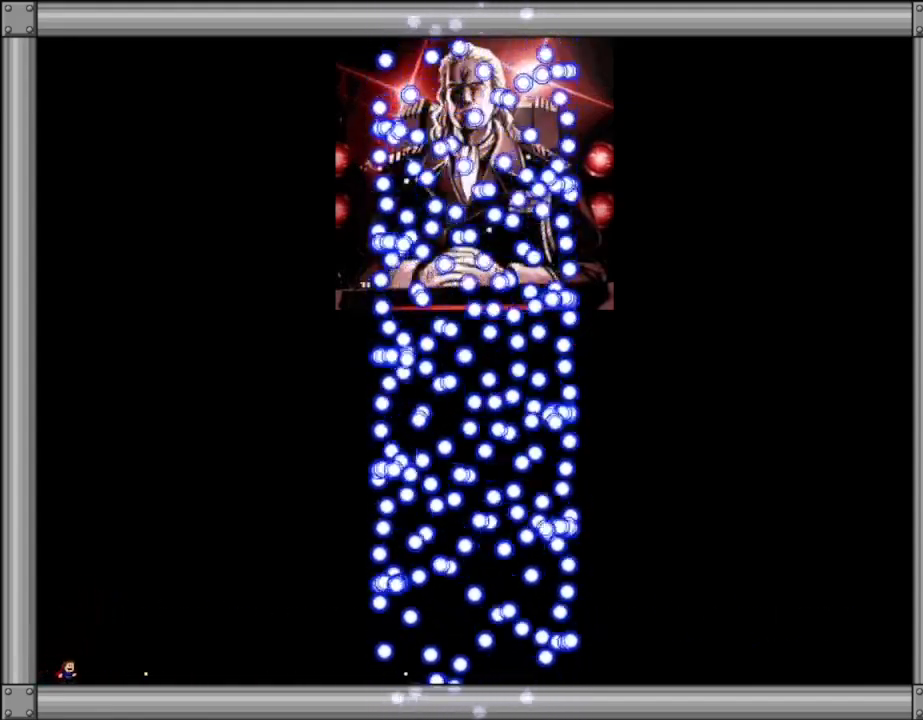
{"keys": ["z"], "events": [[100, "z", "up"], [184, "z", "down"], [367, "z", "up"], [450, "z", "down"]]}